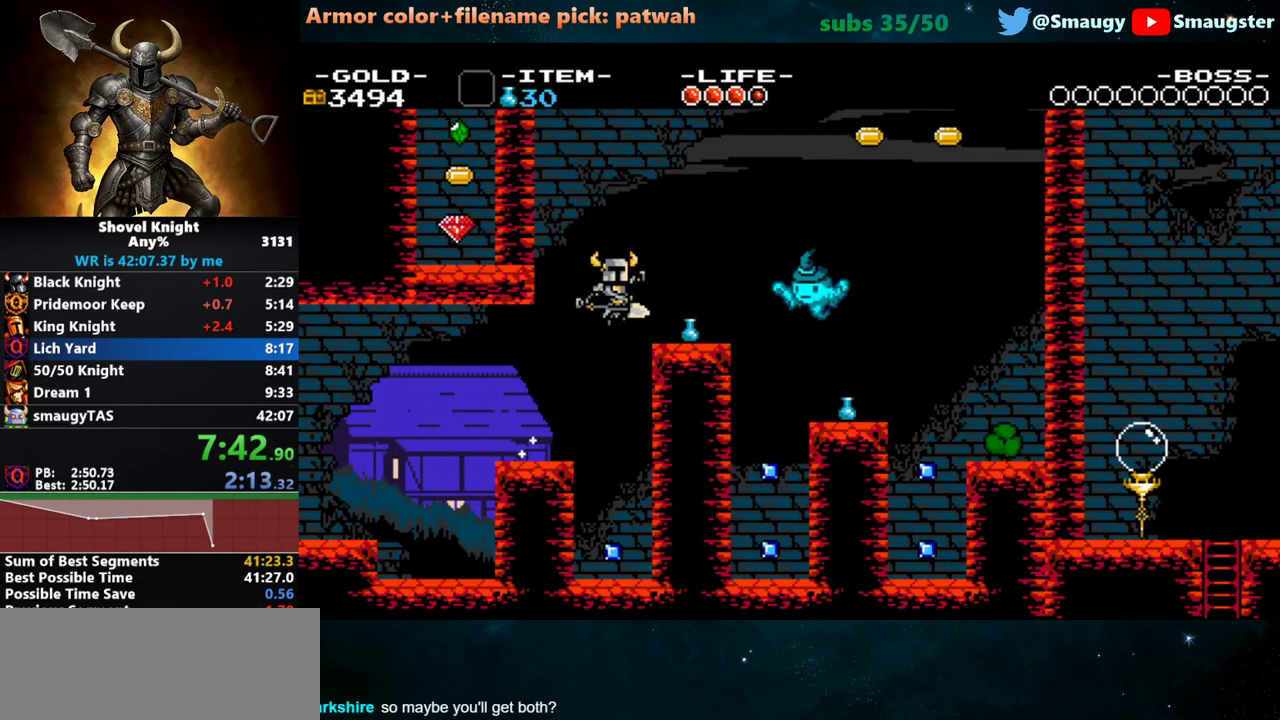
Gameplay with keyboard; each line is a JSON object with the keys held at the frame after it. "events" lists presses ("down") and releases ("up") of "1", "2", "3", "4", "5", "6", "7", "8", "9", "a", "caps_lock", "d", "e", "f", "g", "h", "i", "j", "k", "o", "q", "r", "s", "t", "tab", "u", "w" and "y" between this image and that frame as [ms after this image, input, new state], when the widget could be followed in between. No other keys are recorded. Mouse input is not recorded.
{"keys": ["d", "s"], "events": [[117, "k", "down"], [117, "s", "down"], [183, "k", "up"]]}
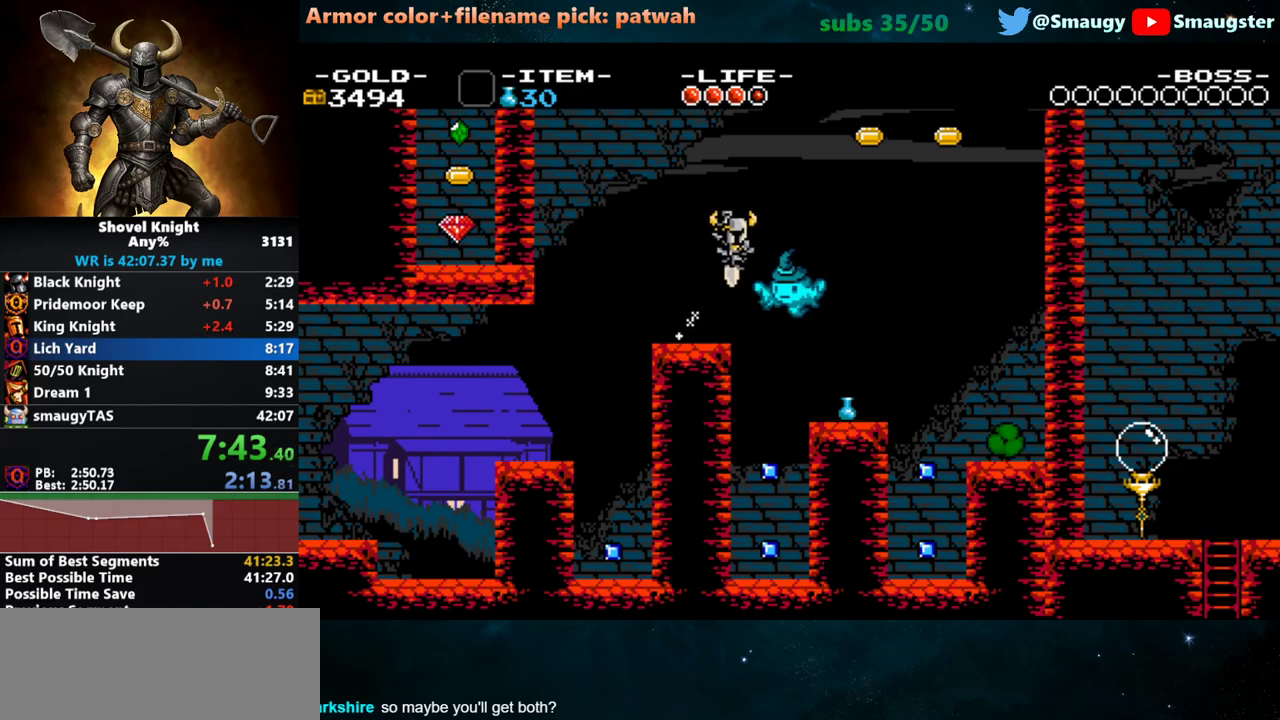
{"keys": ["d", "s"], "events": [[150, "d", "up"], [367, "d", "down"]]}
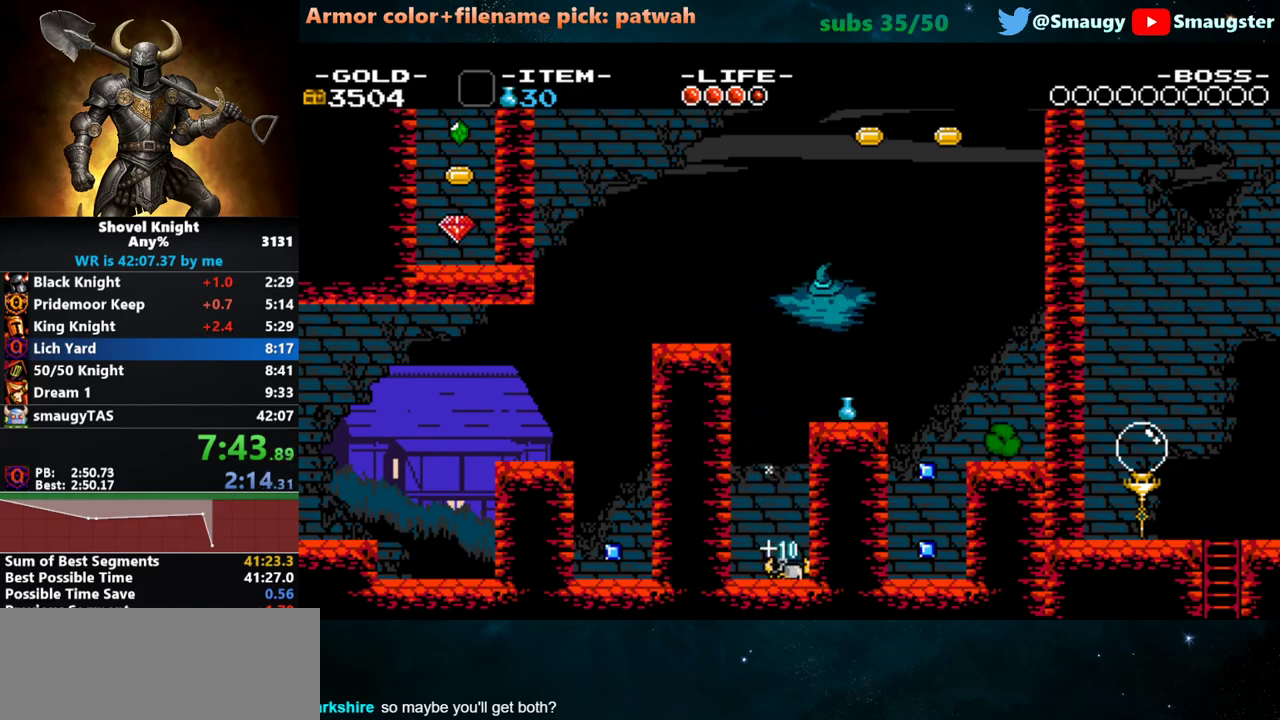
{"keys": ["d", "s"], "events": []}
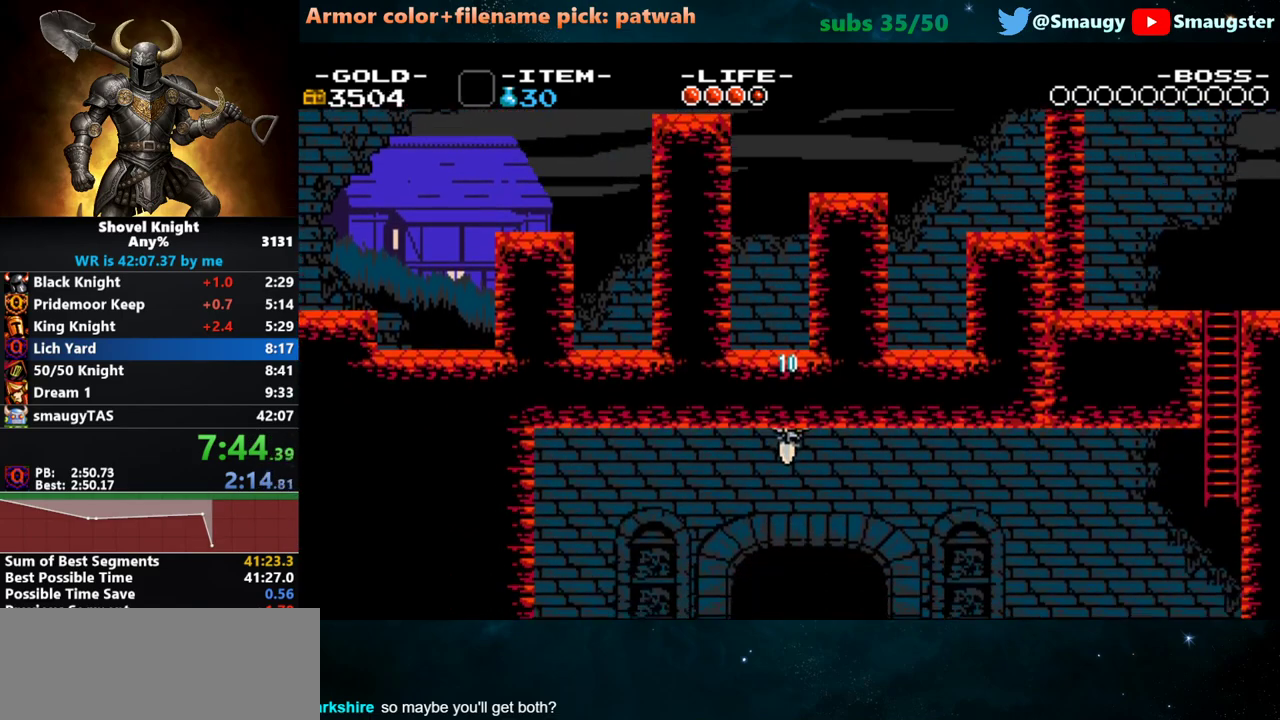
{"keys": ["d", "s"], "events": []}
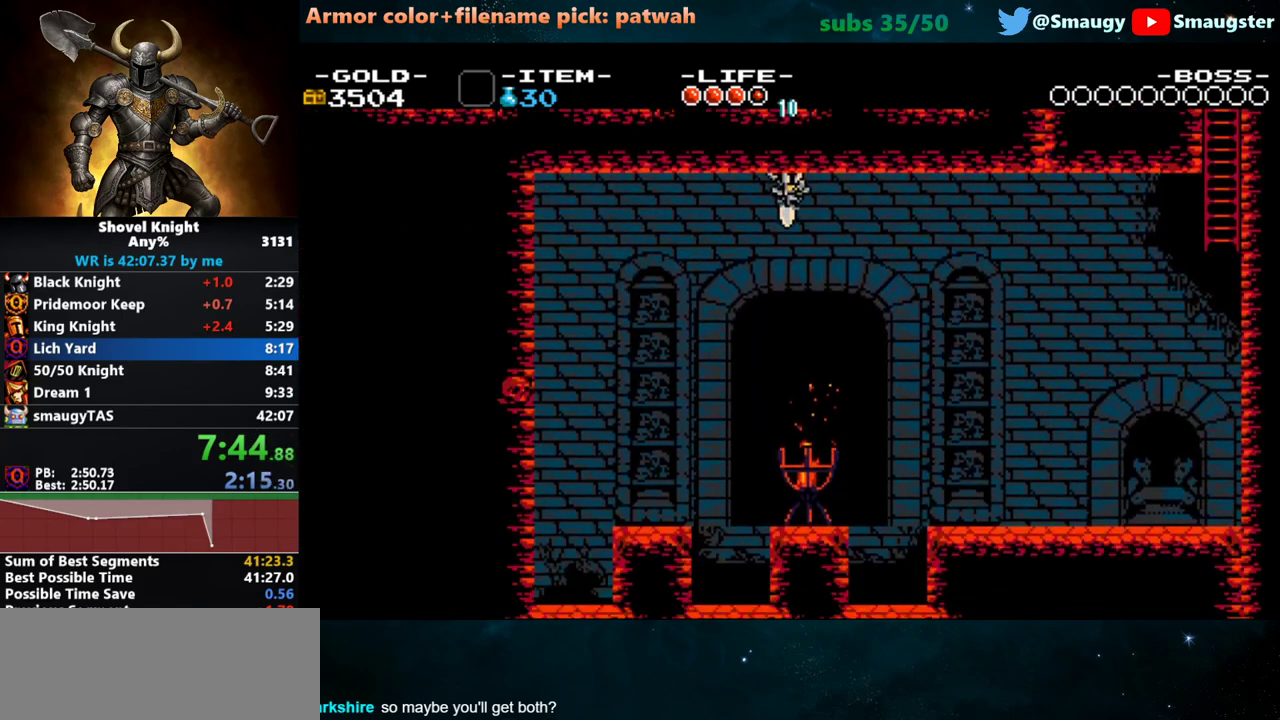
{"keys": ["d", "k", "s"], "events": [[500, "k", "down"]]}
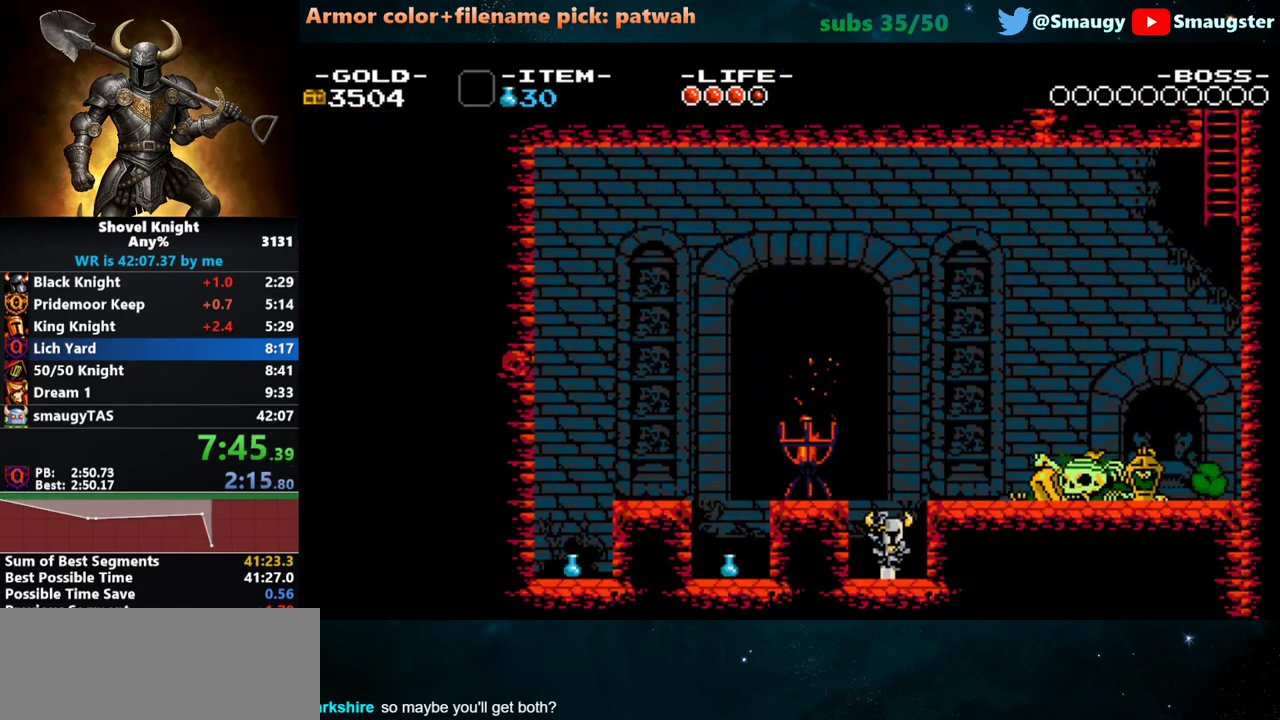
{"keys": ["d", "k", "s"], "events": []}
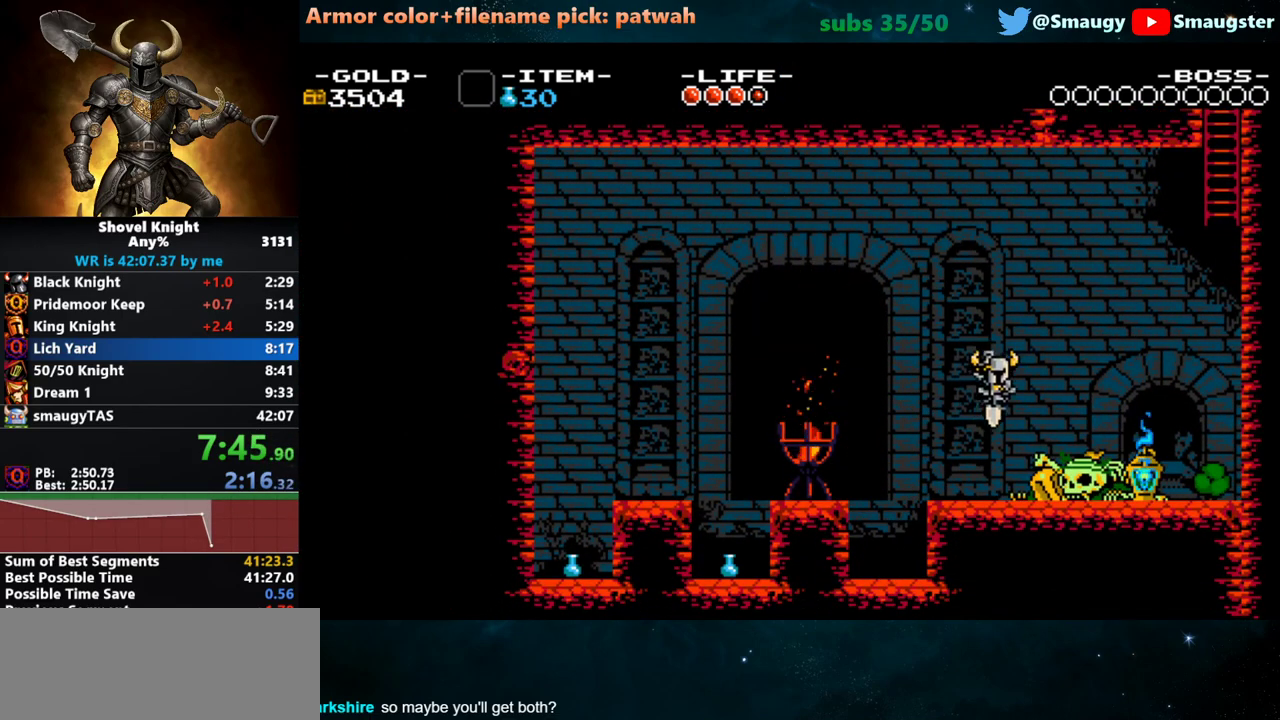
{"keys": ["d", "s"], "events": [[50, "k", "up"]]}
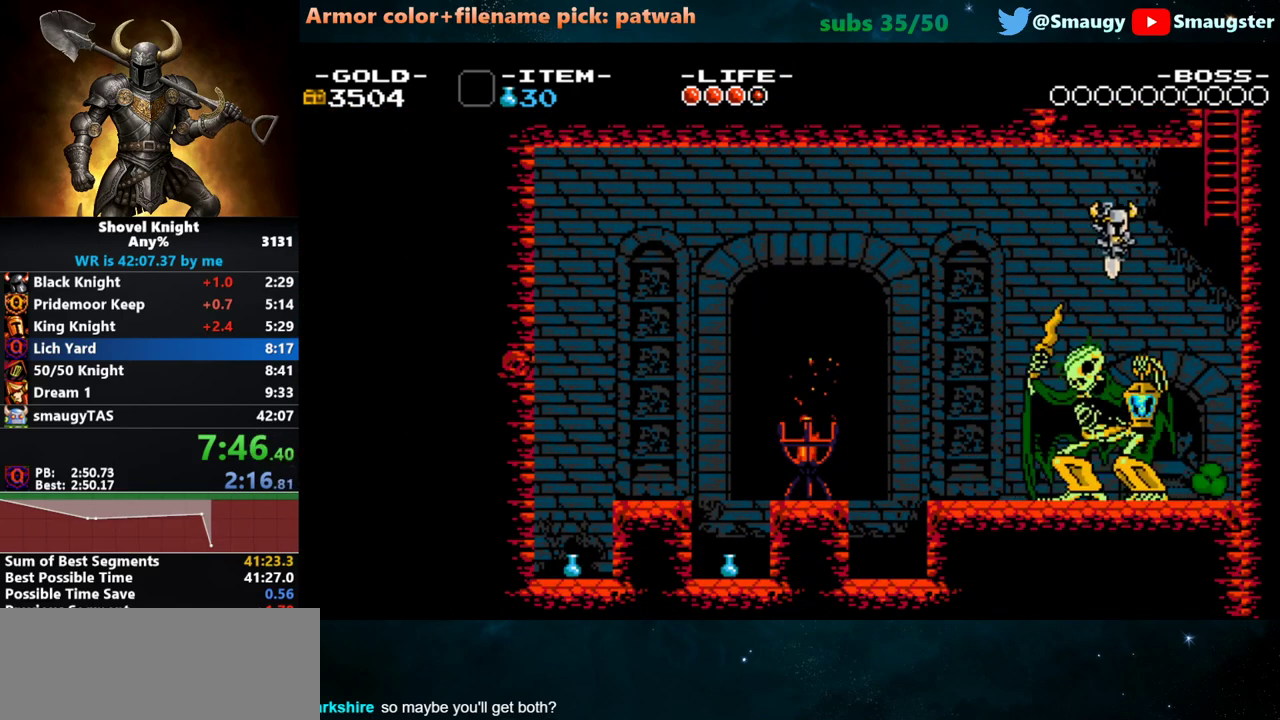
{"keys": ["d", "w"], "events": [[233, "s", "up"], [333, "w", "down"]]}
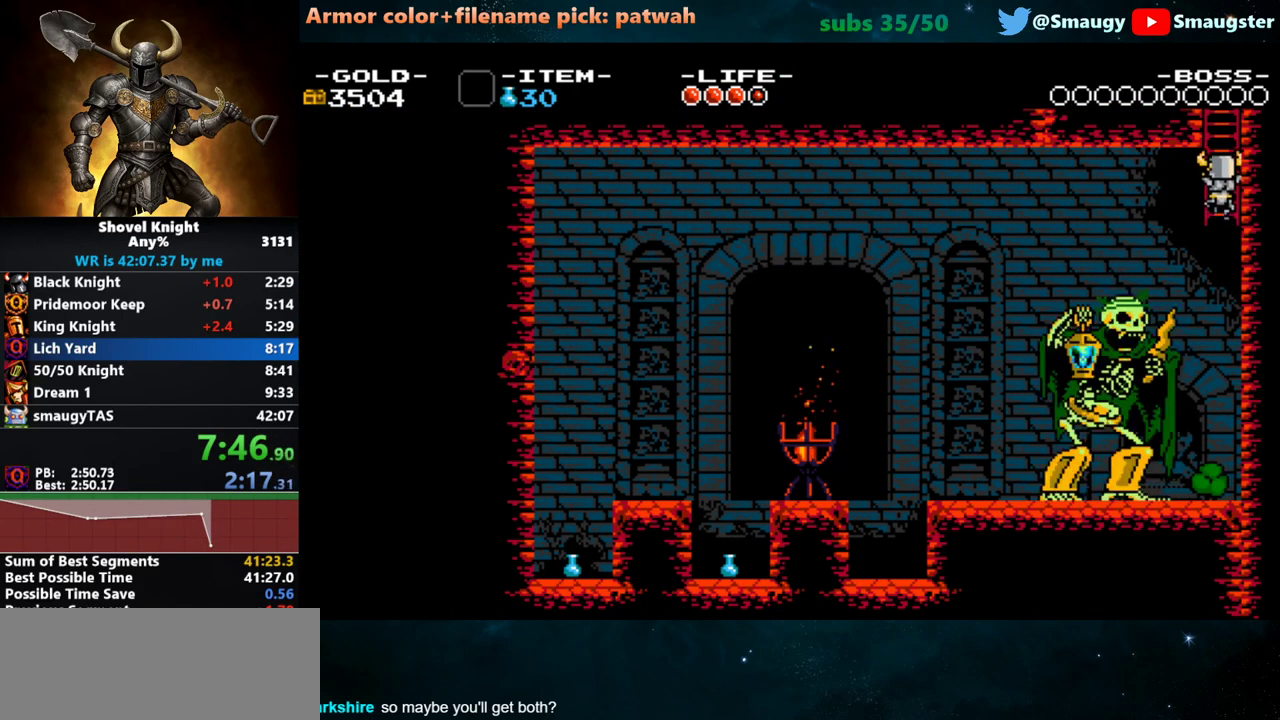
{"keys": ["d", "w"], "events": []}
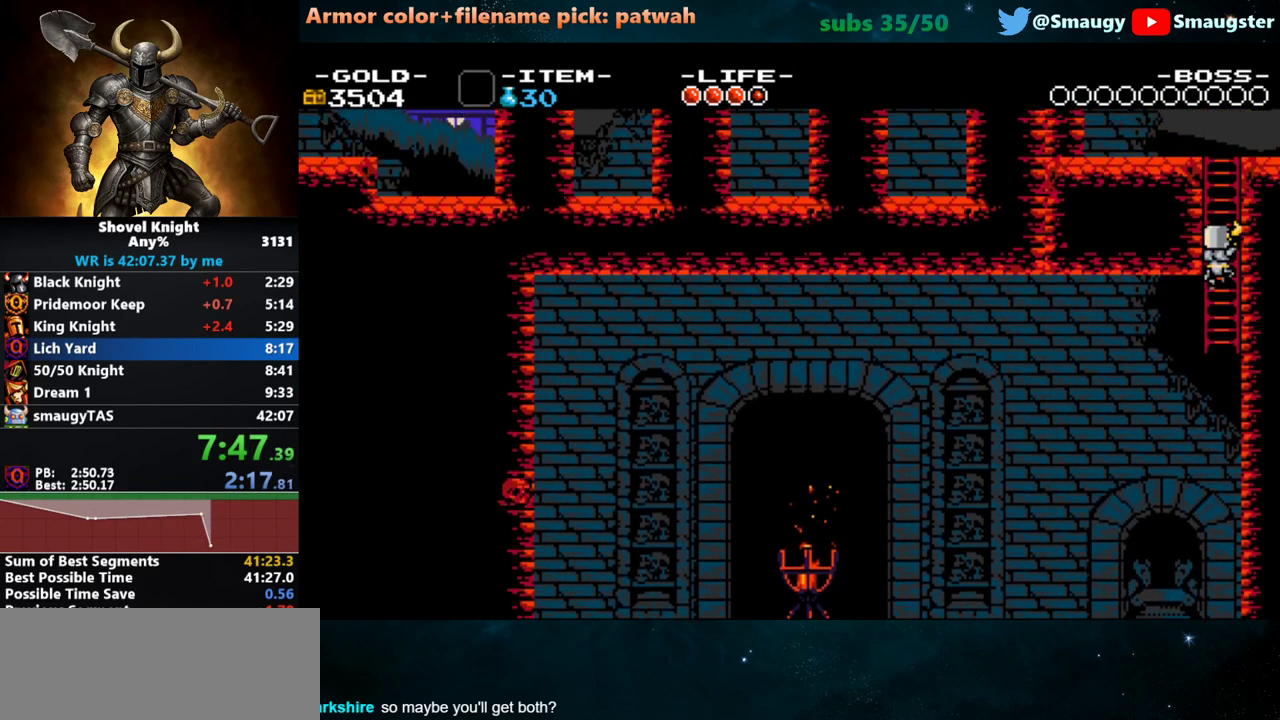
{"keys": ["d", "w"], "events": []}
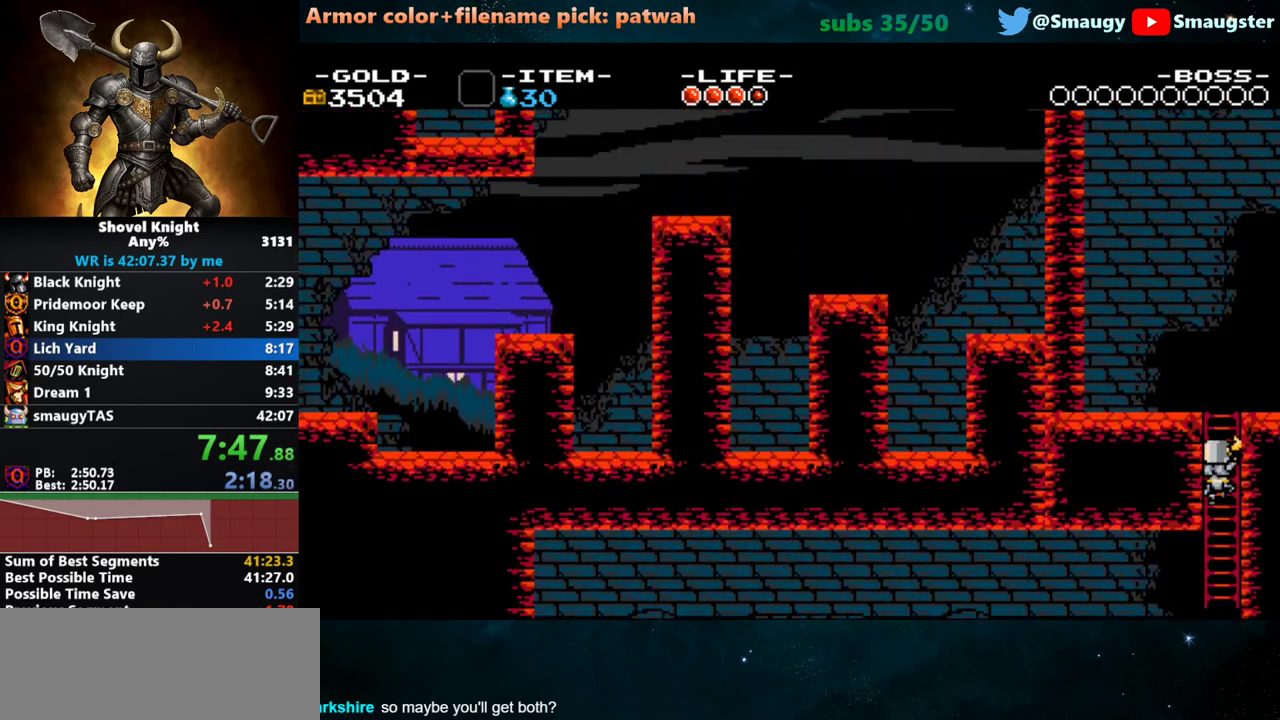
{"keys": ["d", "w"], "events": []}
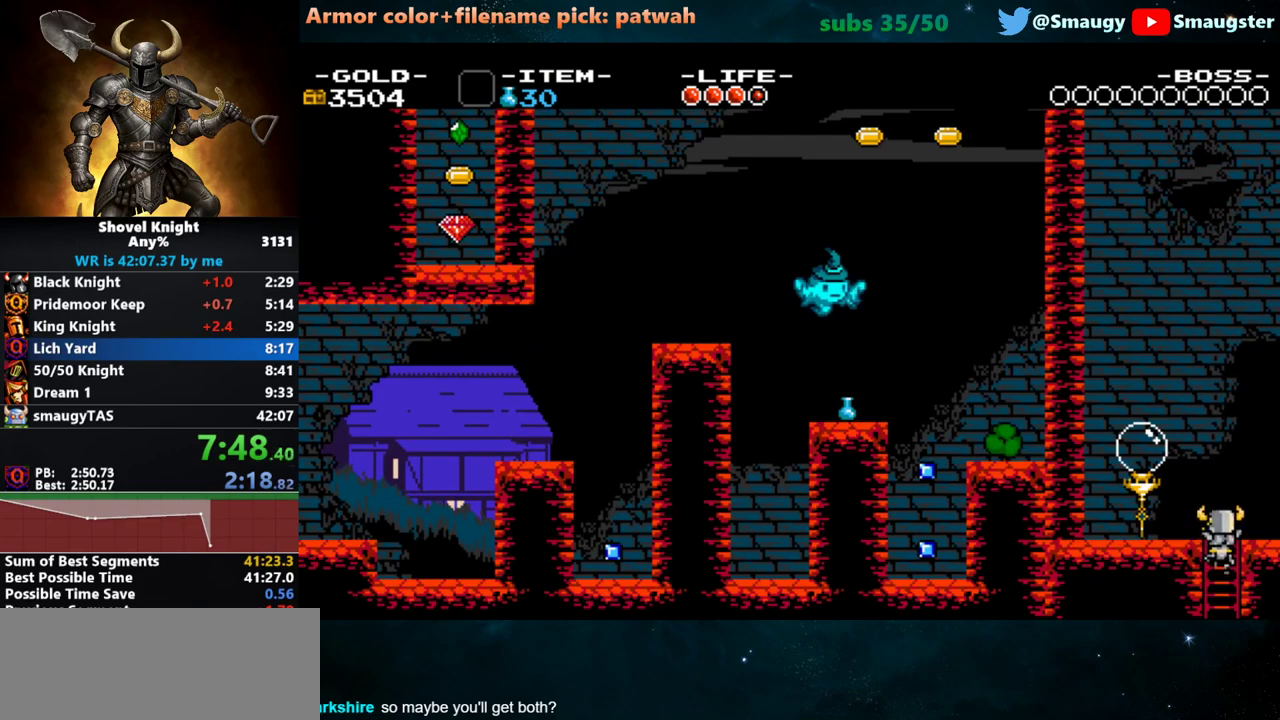
{"keys": ["d"], "events": [[67, "k", "down"], [100, "k", "up"], [250, "w", "up"]]}
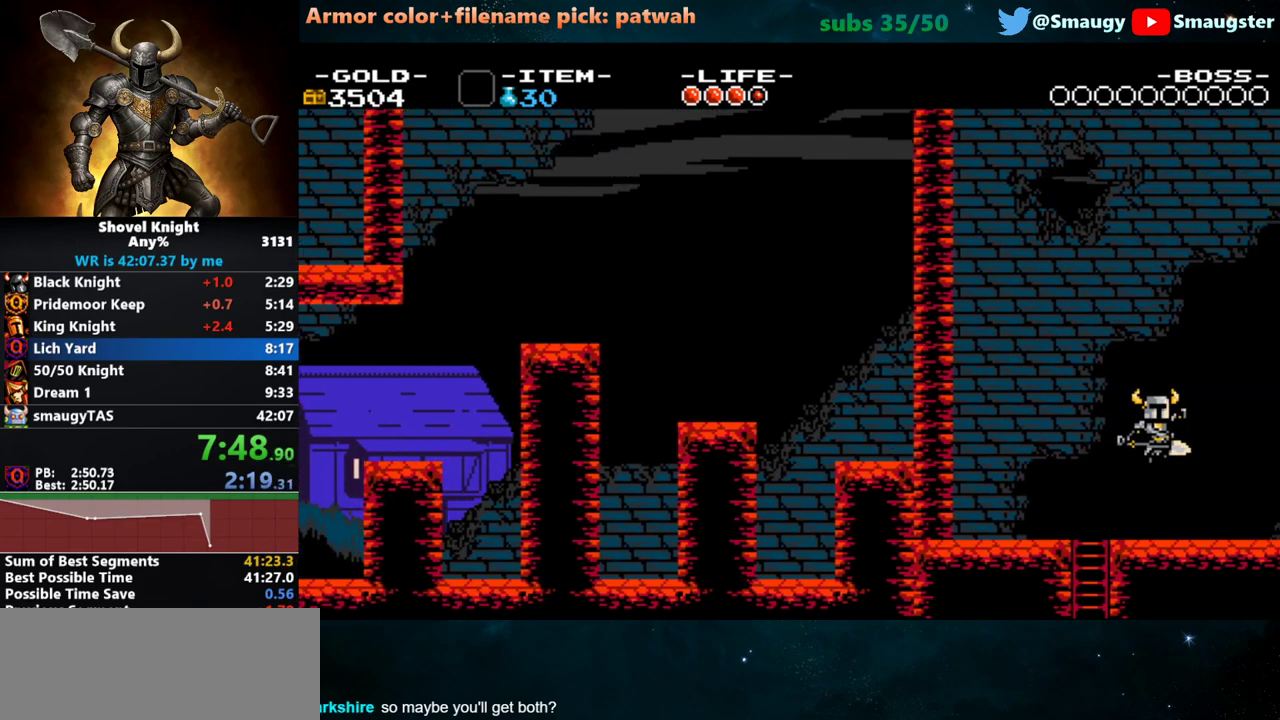
{"keys": ["d"], "events": []}
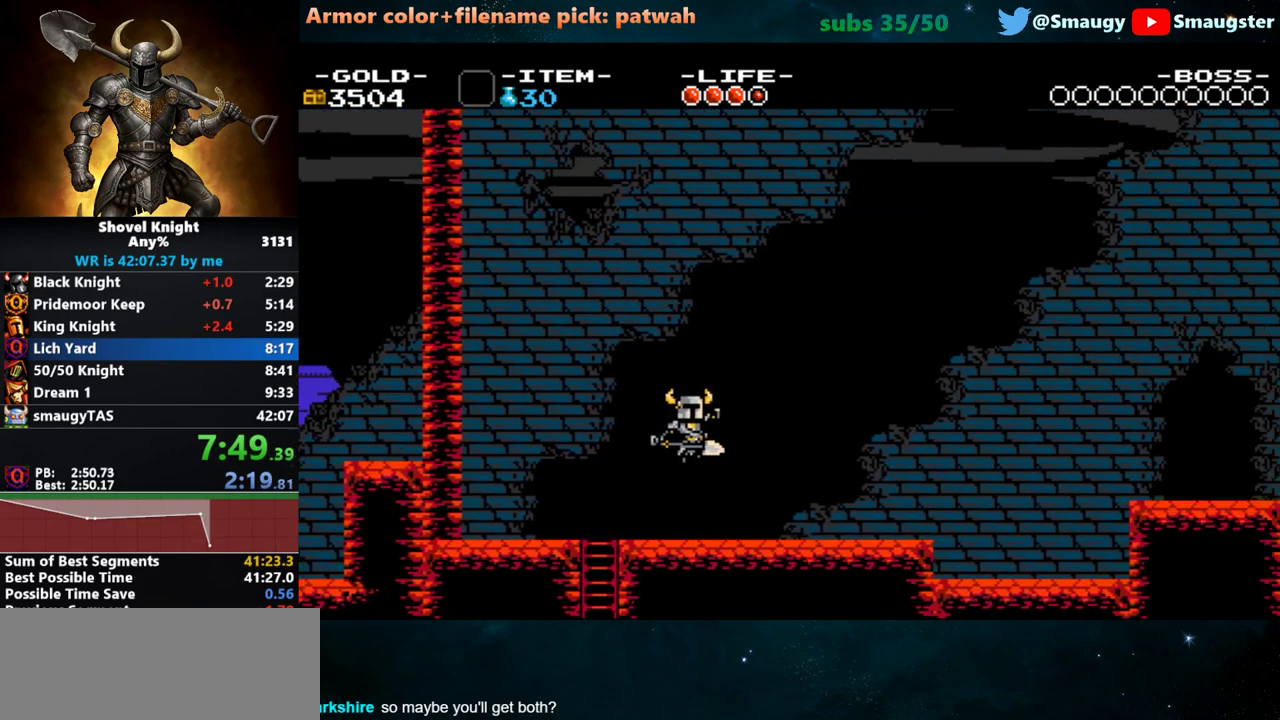
{"keys": ["d"], "events": []}
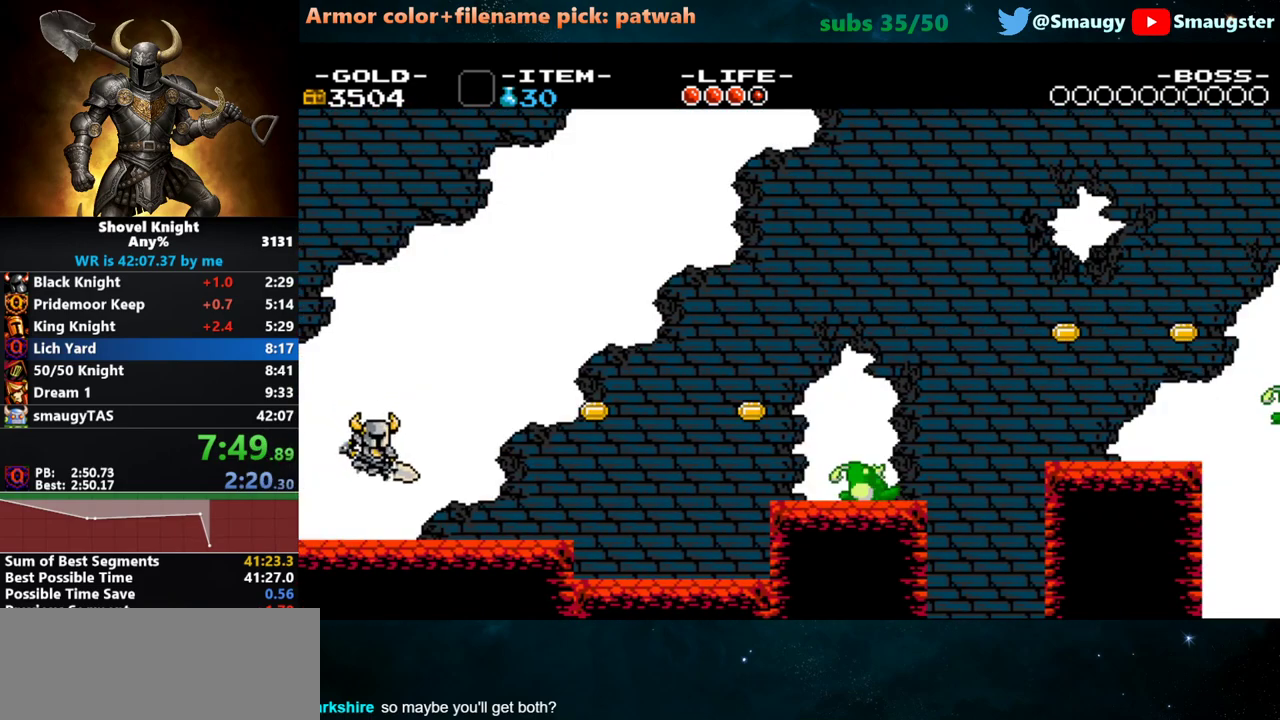
{"keys": ["d"], "events": []}
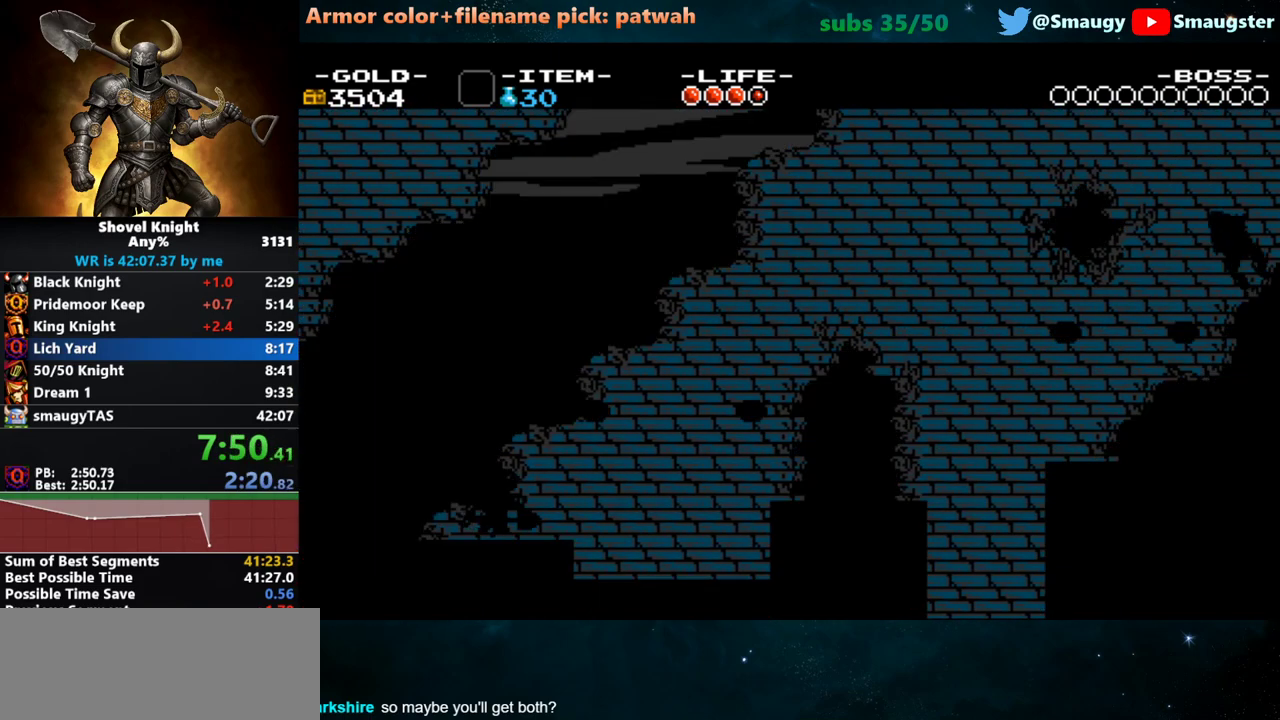
{"keys": ["d", "k"], "events": [[283, "k", "down"]]}
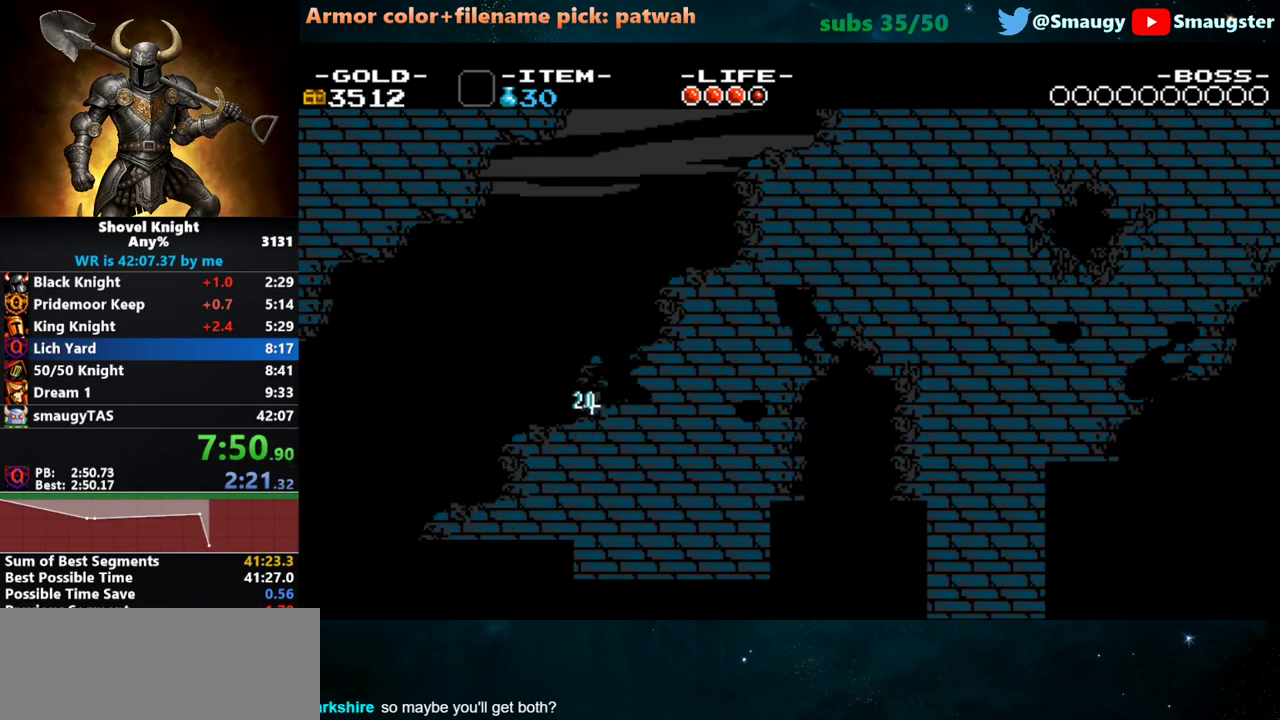
{"keys": ["j"], "events": [[50, "k", "up"], [267, "d", "up"], [433, "j", "down"]]}
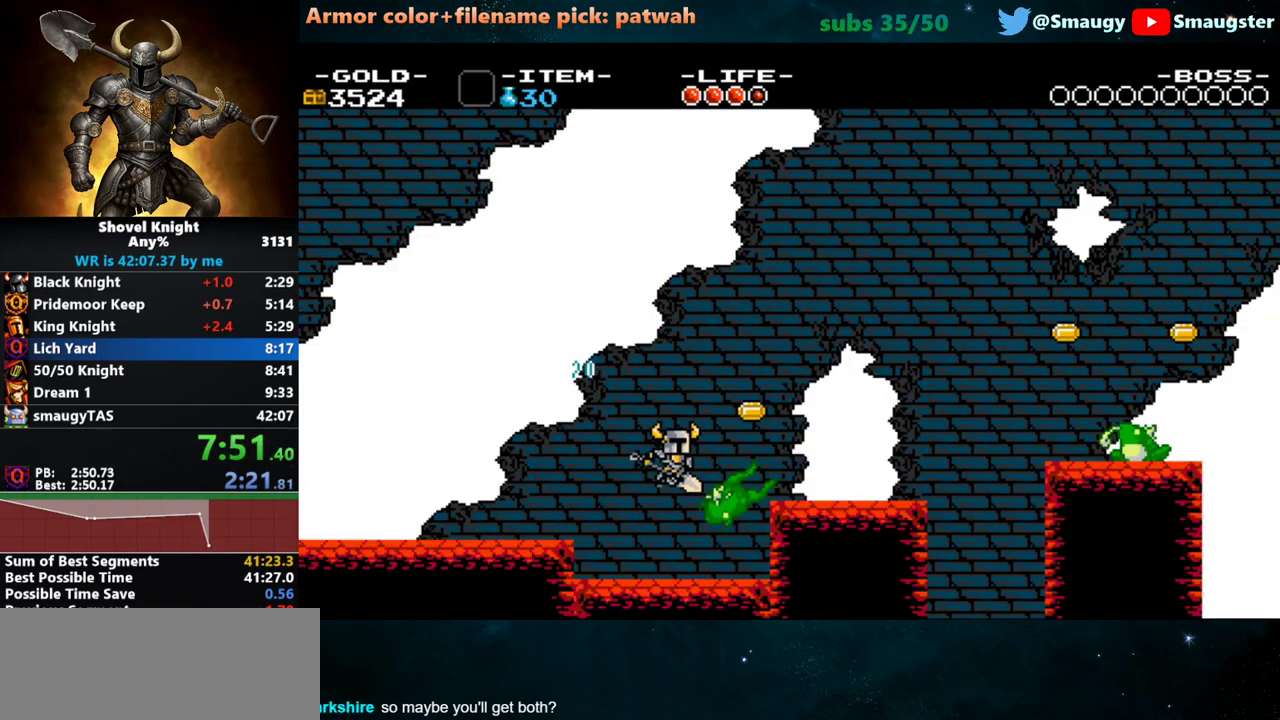
{"keys": [], "events": [[100, "j", "up"], [167, "k", "down"], [233, "k", "up"]]}
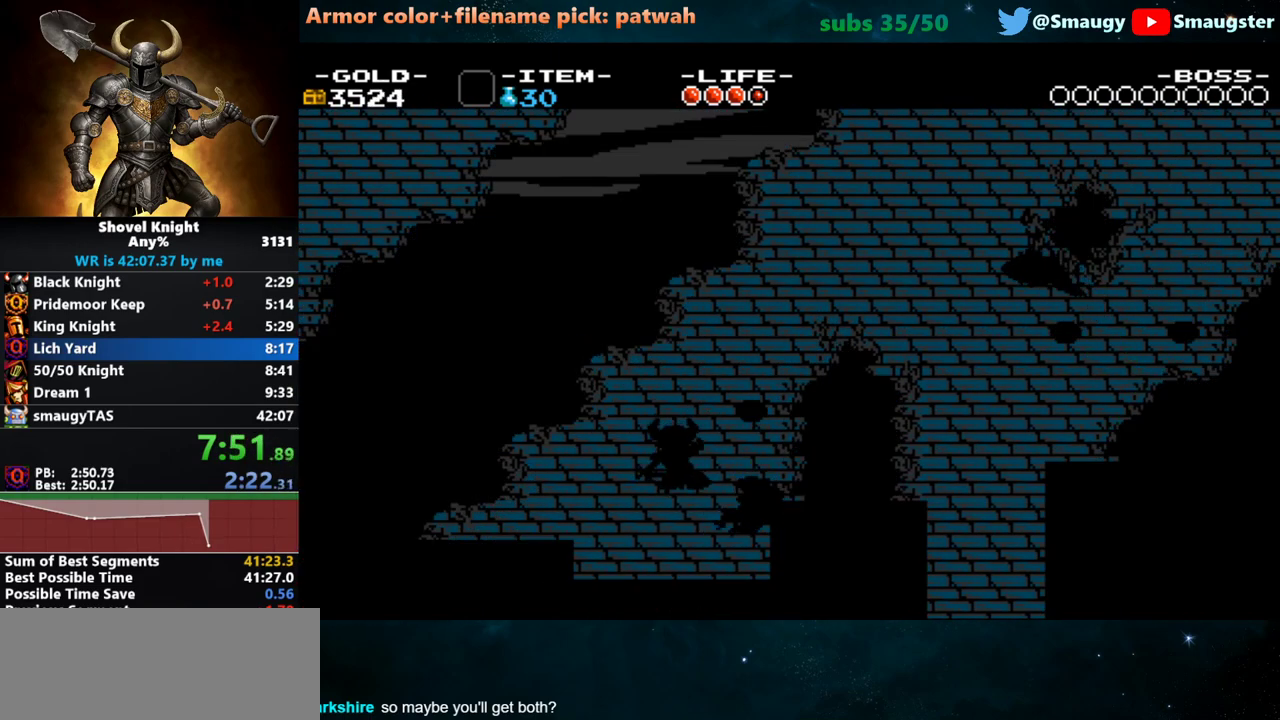
{"keys": ["d"], "events": [[83, "j", "down"], [150, "j", "up"], [217, "k", "down"], [283, "d", "down"], [350, "k", "up"]]}